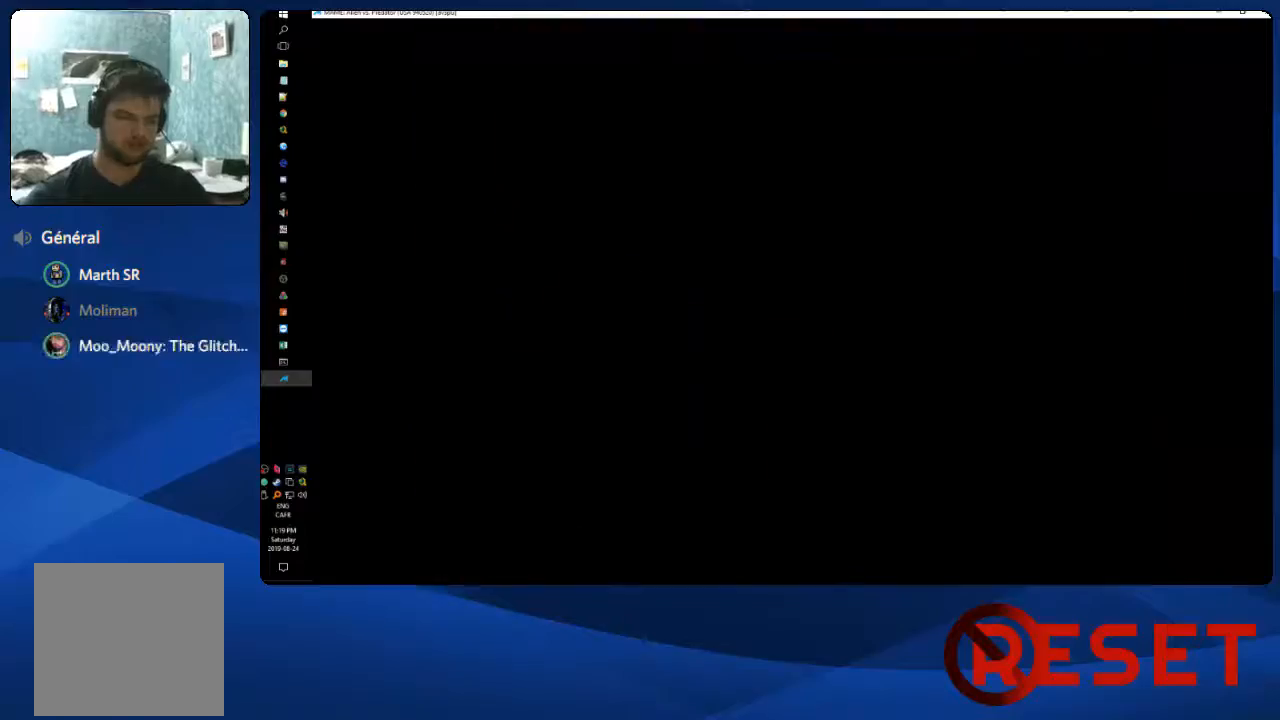
Gameplay with a controller (Xbox layout); each line is a JSON object with the inputs held at the frame after it. "events" lists button and stick changes between this image and that frame as [ms after this image, input, new state], when the widget could be followed in between. Not read: L3 R3 left_stick.
{"buttons": ["DPAD_RIGHT"], "right_stick": "center", "events": [[417, "DPAD_RIGHT", "down"]]}
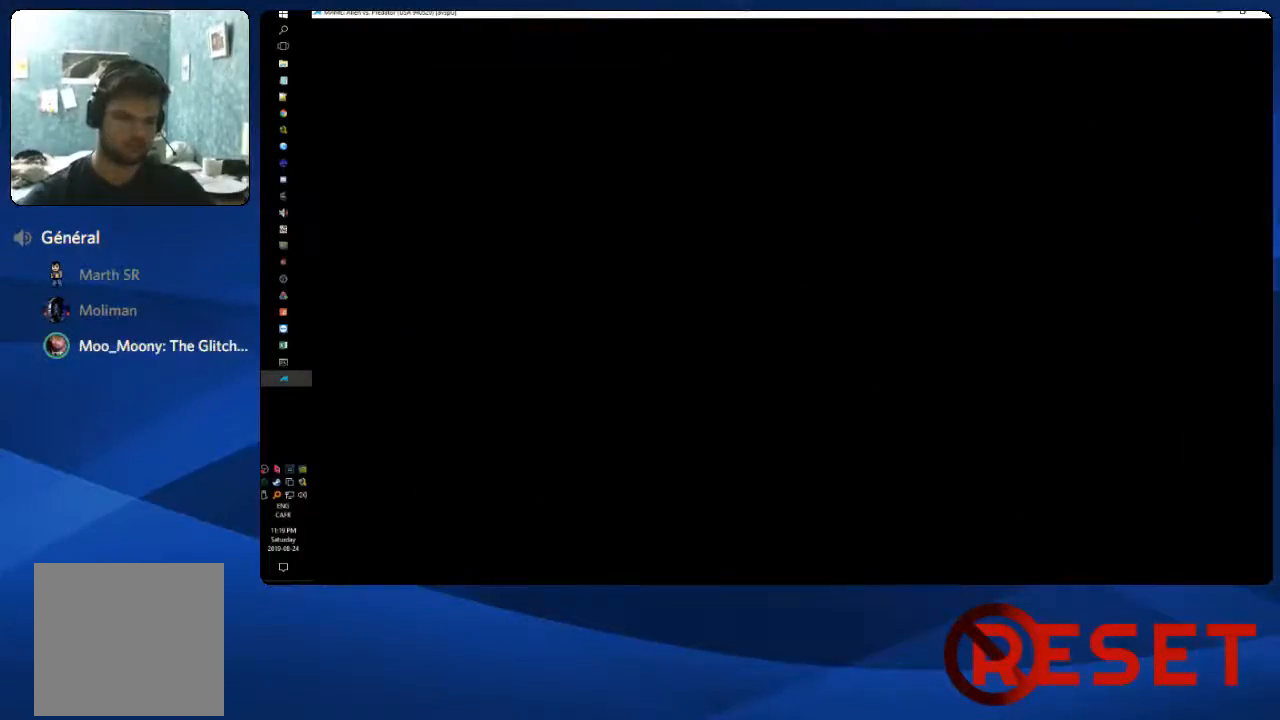
{"buttons": ["DPAD_RIGHT"], "right_stick": "center", "events": []}
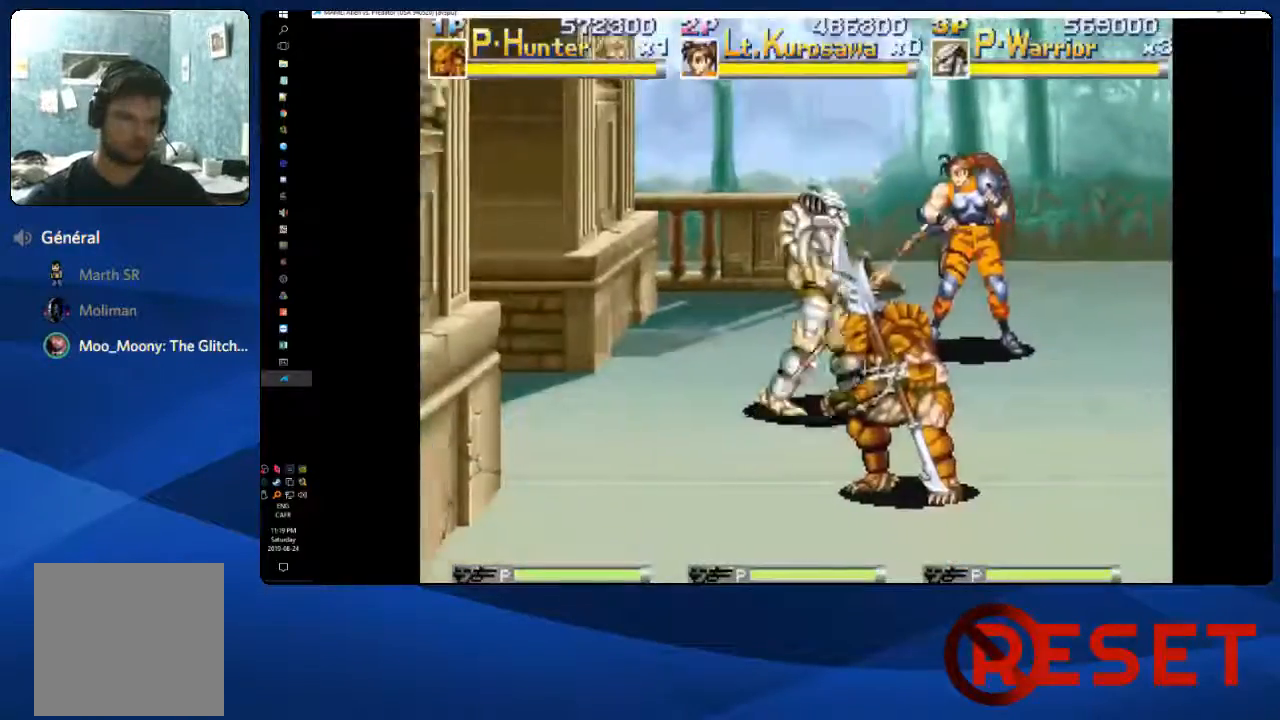
{"buttons": ["A", "DPAD_RIGHT"], "right_stick": "center", "events": [[400, "A", "down"]]}
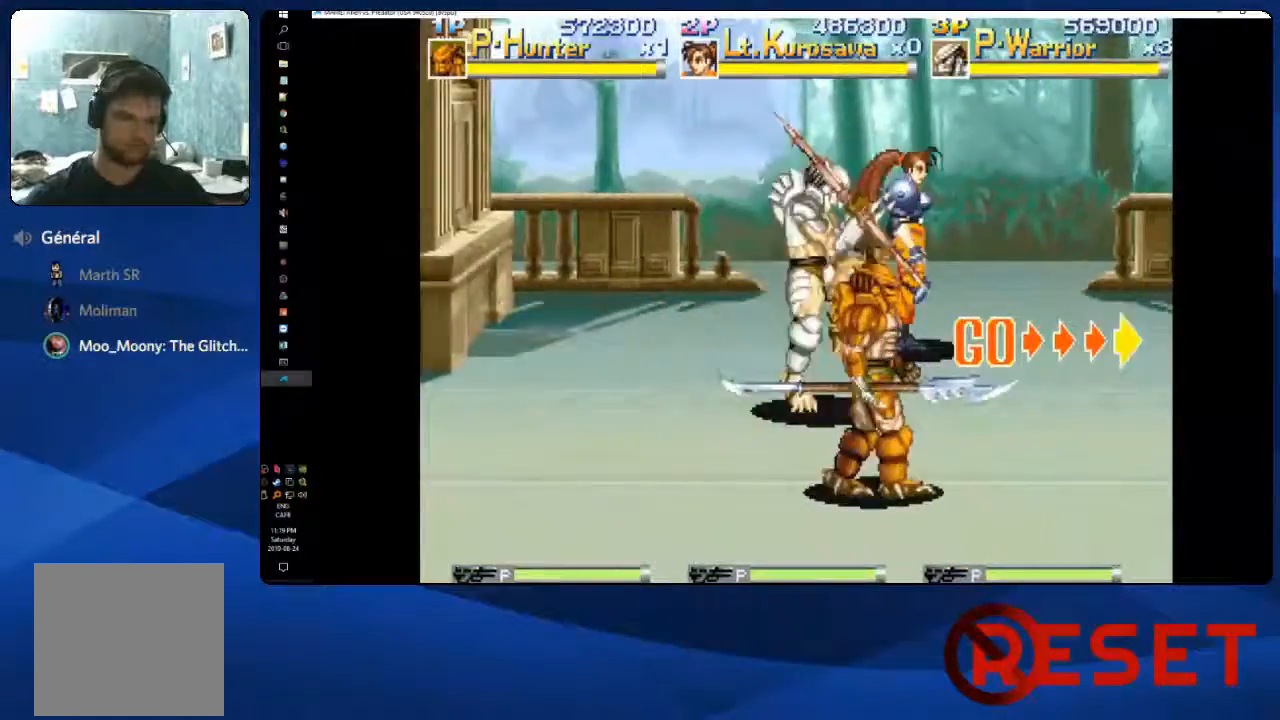
{"buttons": ["X"], "right_stick": "center"}
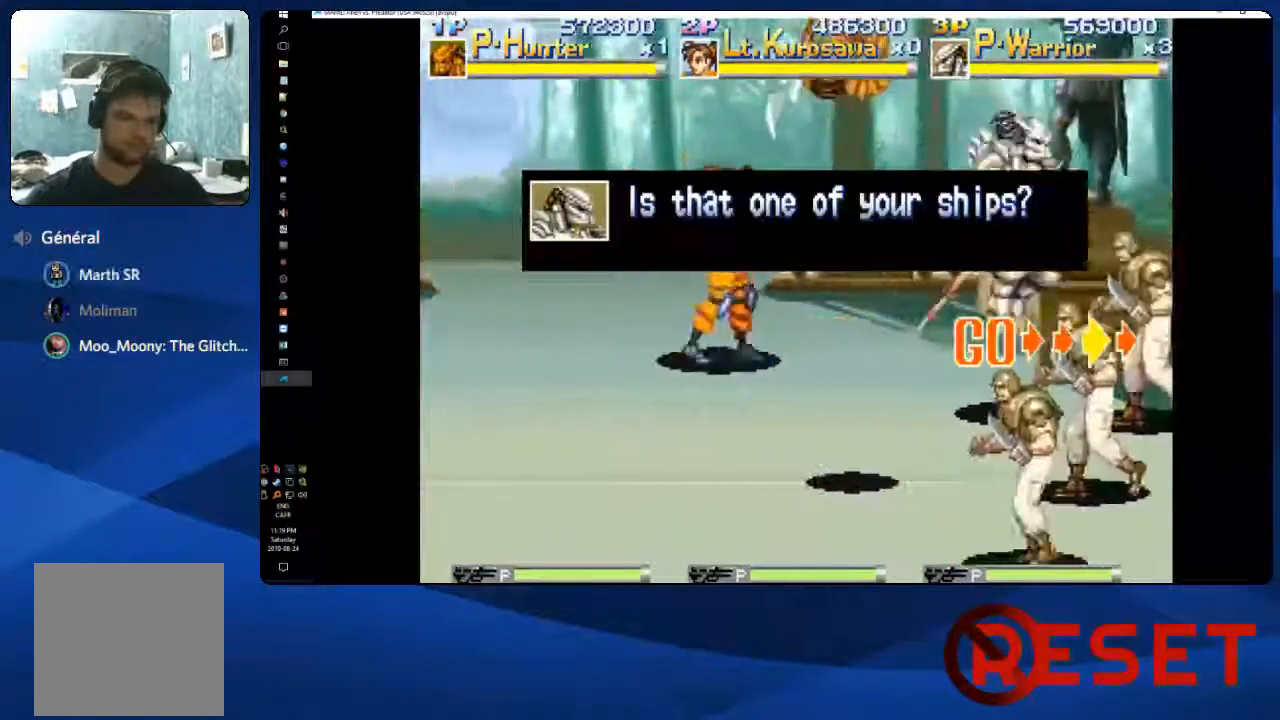
{"buttons": ["X", "DPAD_LEFT"], "right_stick": "center", "events": [[33, "DPAD_LEFT", "down"], [33, "X", "up"], [67, "DPAD_DOWN", "down"], [467, "DPAD_DOWN", "up"], [467, "X", "down"]]}
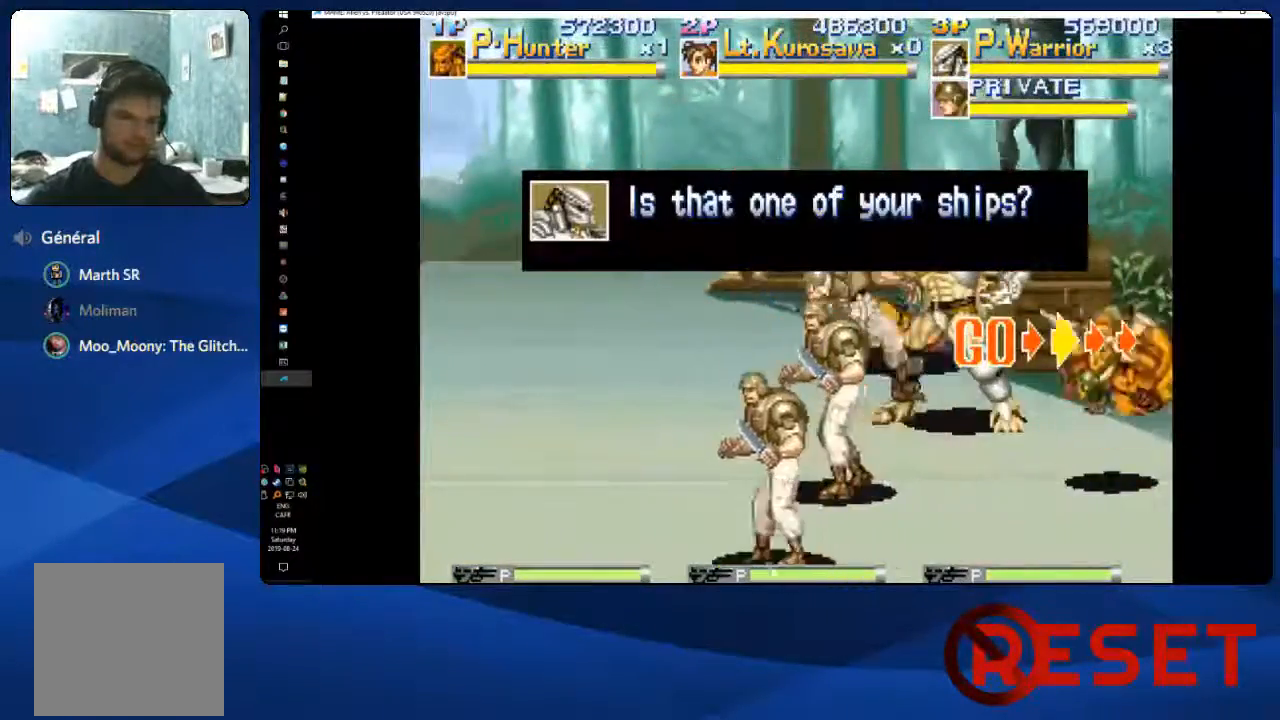
{"buttons": ["X", "DPAD_LEFT"], "right_stick": "center"}
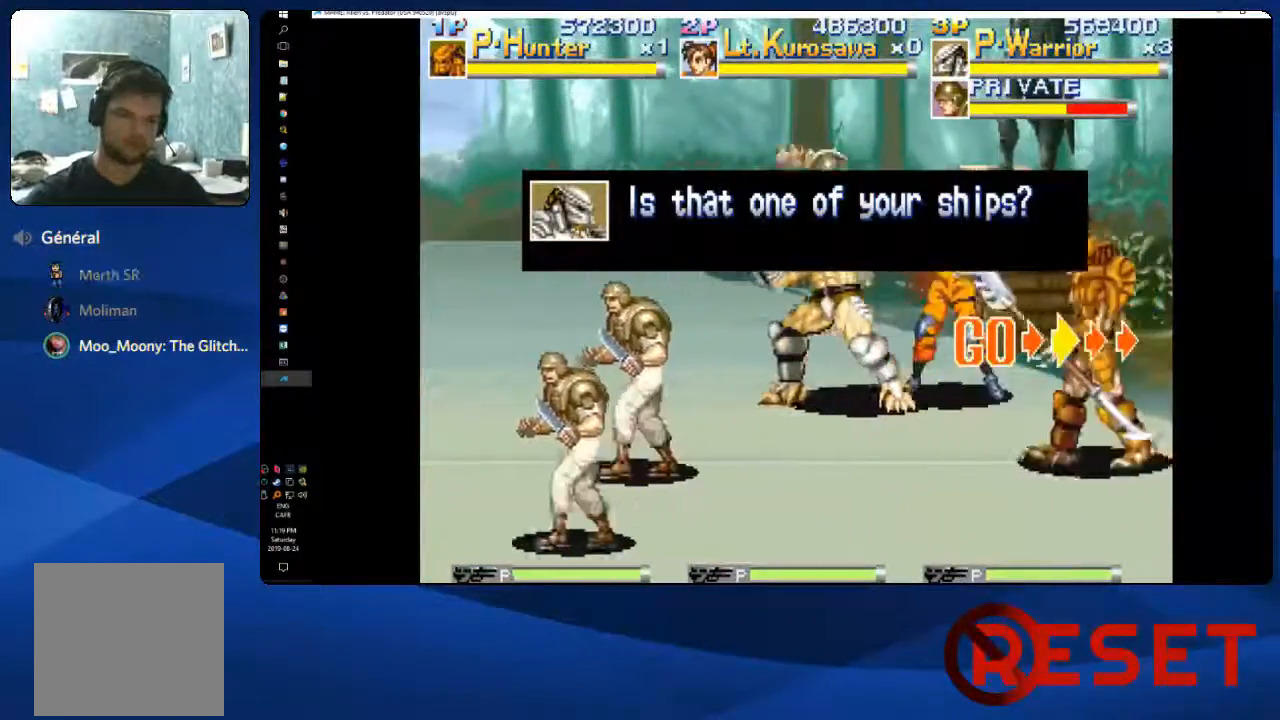
{"buttons": ["X", "DPAD_LEFT"], "right_stick": "center"}
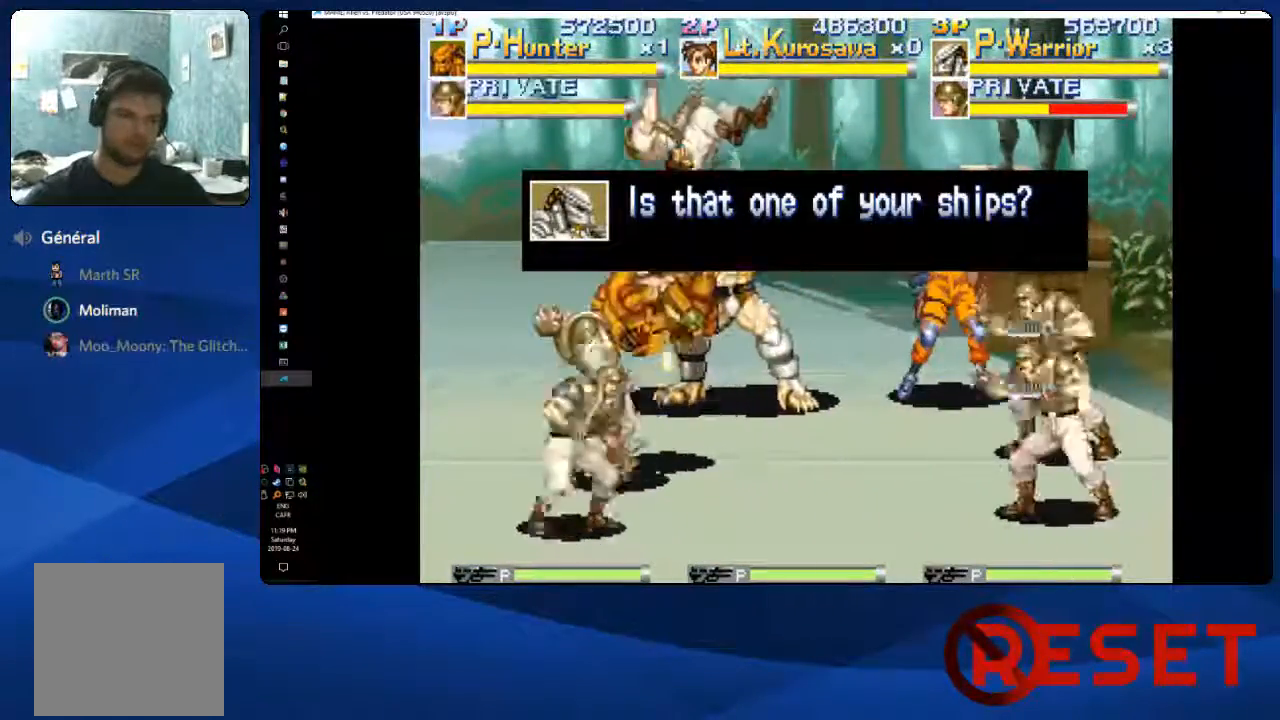
{"buttons": ["DPAD_DOWN", "DPAD_LEFT"], "right_stick": "center", "events": [[50, "X", "up"], [117, "DPAD_DOWN", "down"], [133, "DPAD_LEFT", "up"], [417, "DPAD_LEFT", "down"]]}
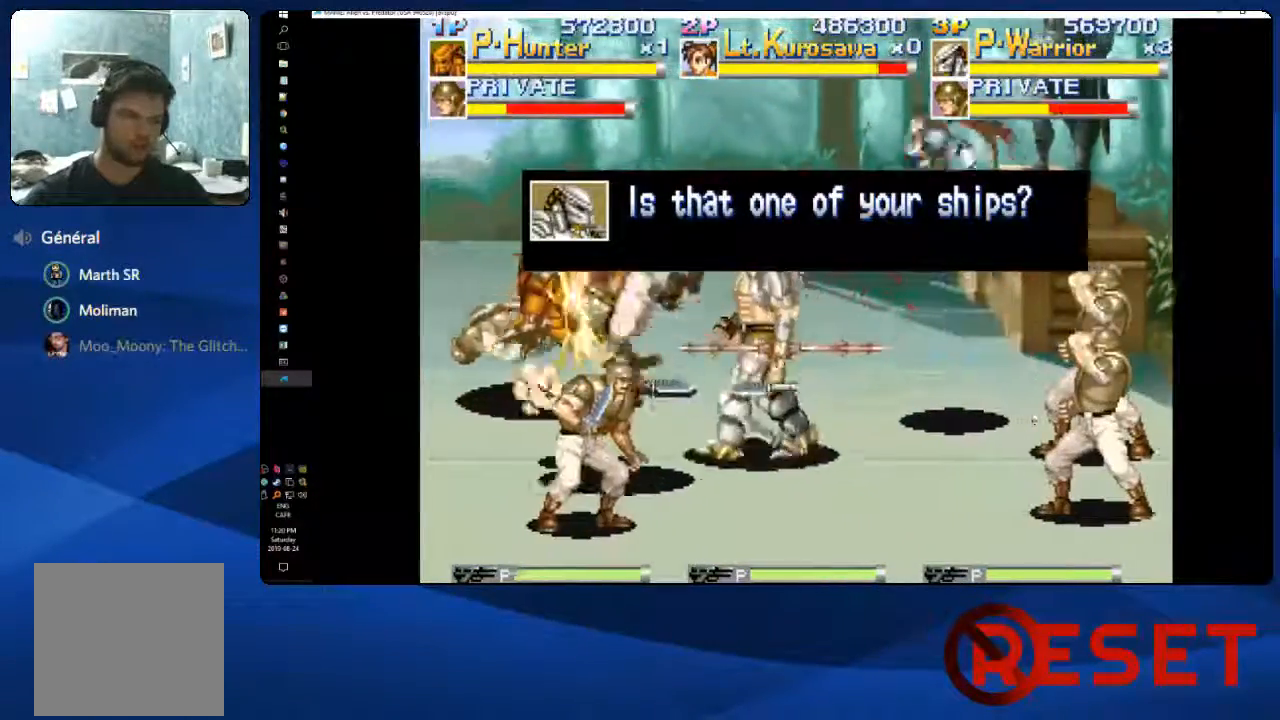
{"buttons": ["DPAD_DOWN", "DPAD_LEFT"], "right_stick": "center", "events": [[17, "X", "down"], [83, "DPAD_DOWN", "up"], [133, "X", "up"], [200, "X", "down"], [317, "X", "up"], [400, "X", "down"], [483, "DPAD_DOWN", "down"], [483, "X", "up"]]}
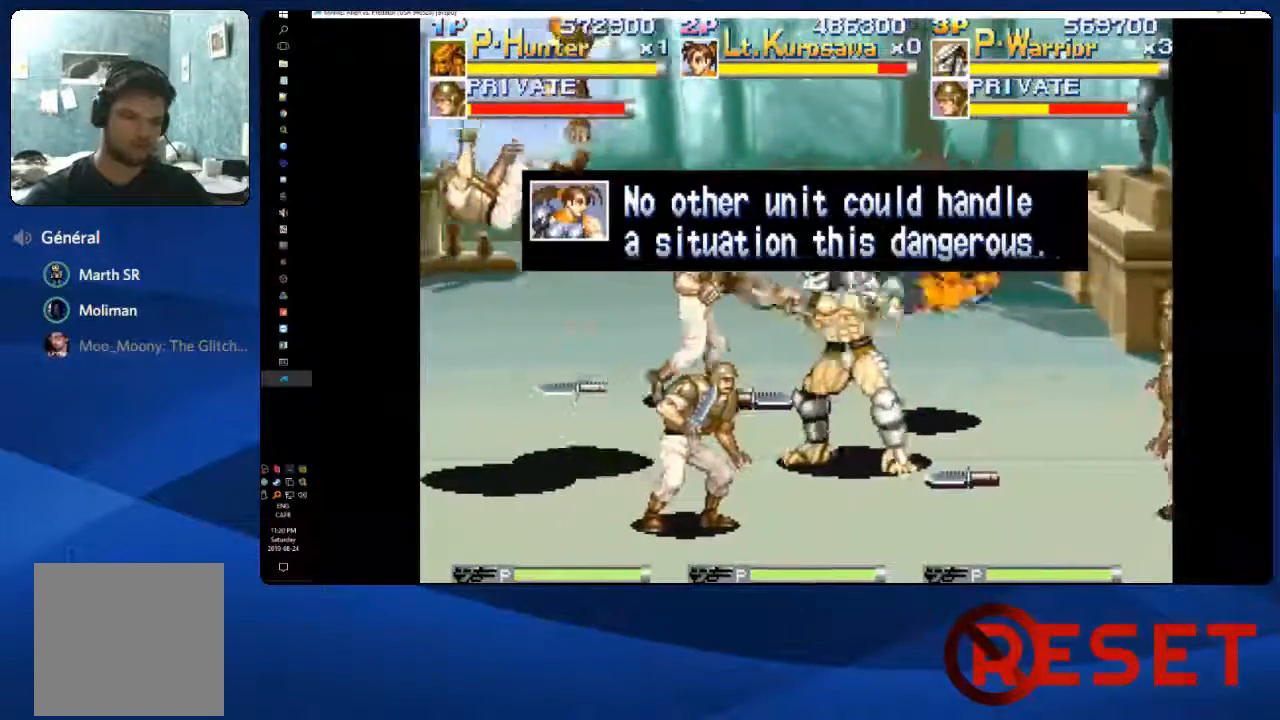
{"buttons": ["X", "DPAD_LEFT"], "right_stick": "center", "events": [[83, "DPAD_LEFT", "up"], [267, "DPAD_LEFT", "down"], [350, "DPAD_DOWN", "up"], [450, "X", "down"]]}
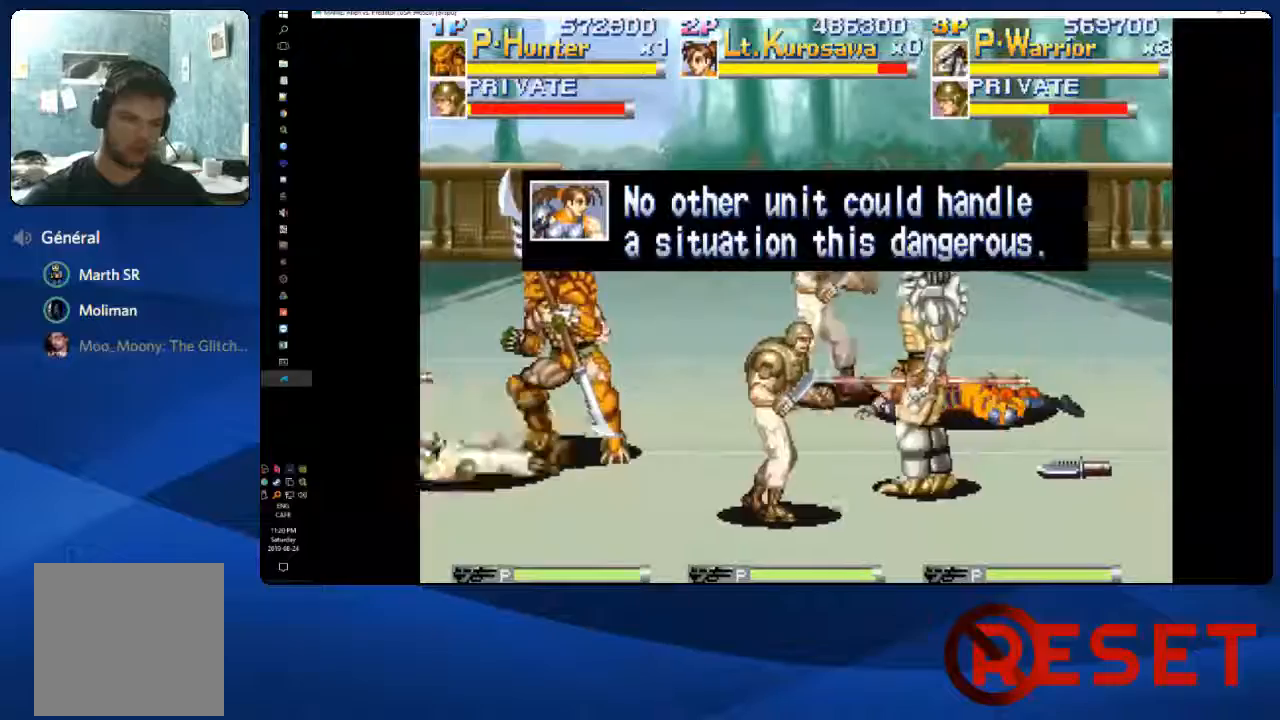
{"buttons": ["X", "DPAD_LEFT"], "right_stick": "center"}
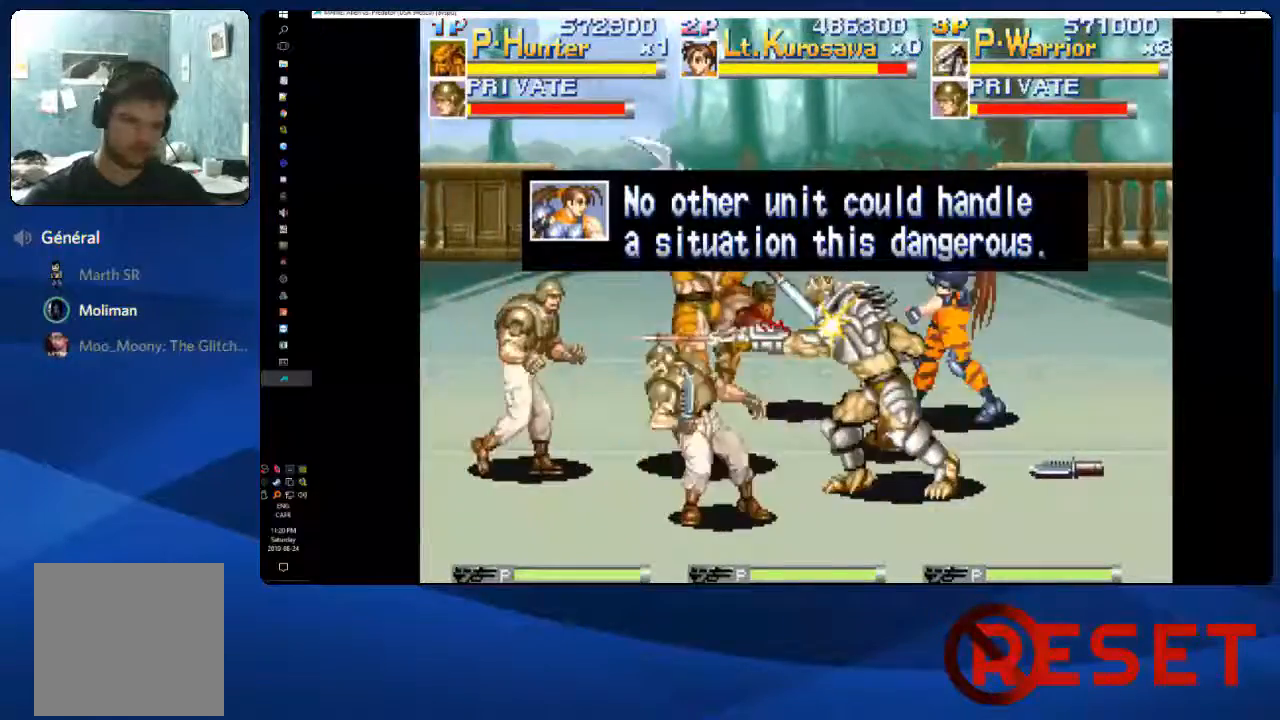
{"buttons": ["DPAD_LEFT"], "right_stick": "center", "events": [[133, "X", "up"], [200, "X", "down"], [317, "X", "up"], [383, "X", "down"], [500, "X", "up"]]}
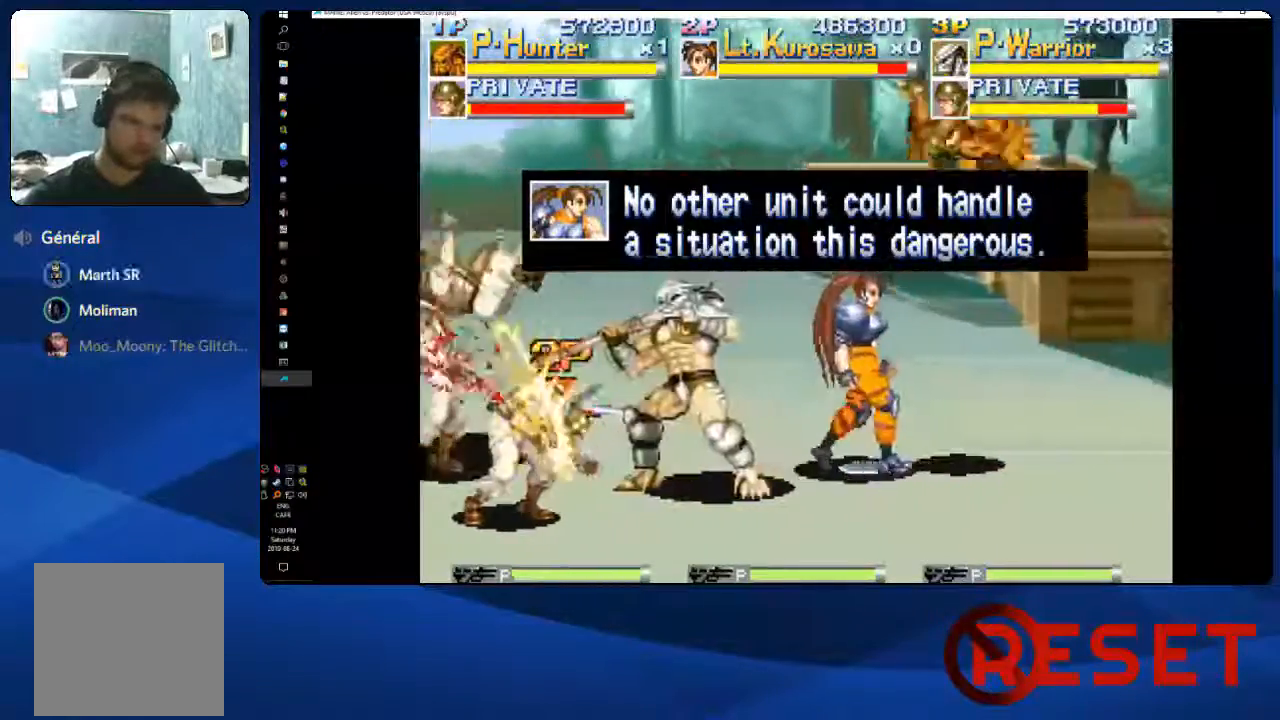
{"buttons": ["DPAD_UP", "DPAD_RIGHT"], "right_stick": "center", "events": [[50, "X", "down"], [200, "X", "up"], [400, "DPAD_UP", "down"], [417, "DPAD_LEFT", "up"], [467, "DPAD_RIGHT", "down"]]}
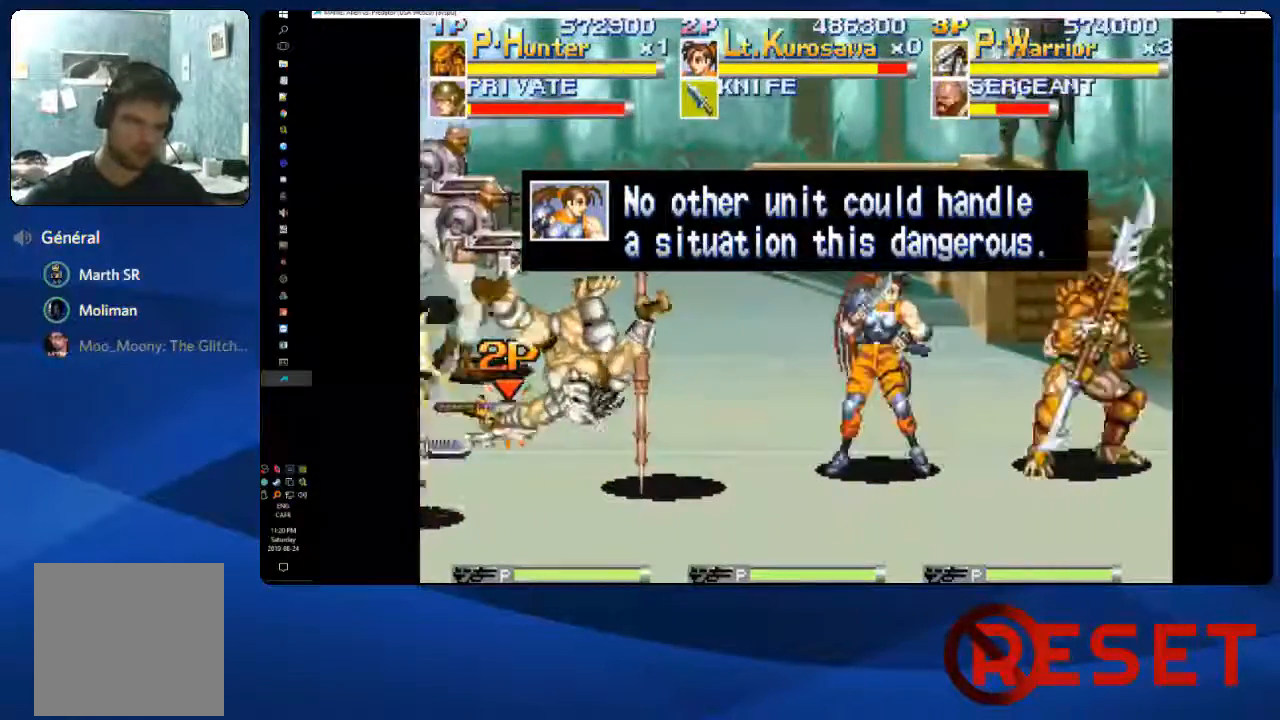
{"buttons": ["DPAD_UP", "DPAD_RIGHT"], "right_stick": "center", "events": []}
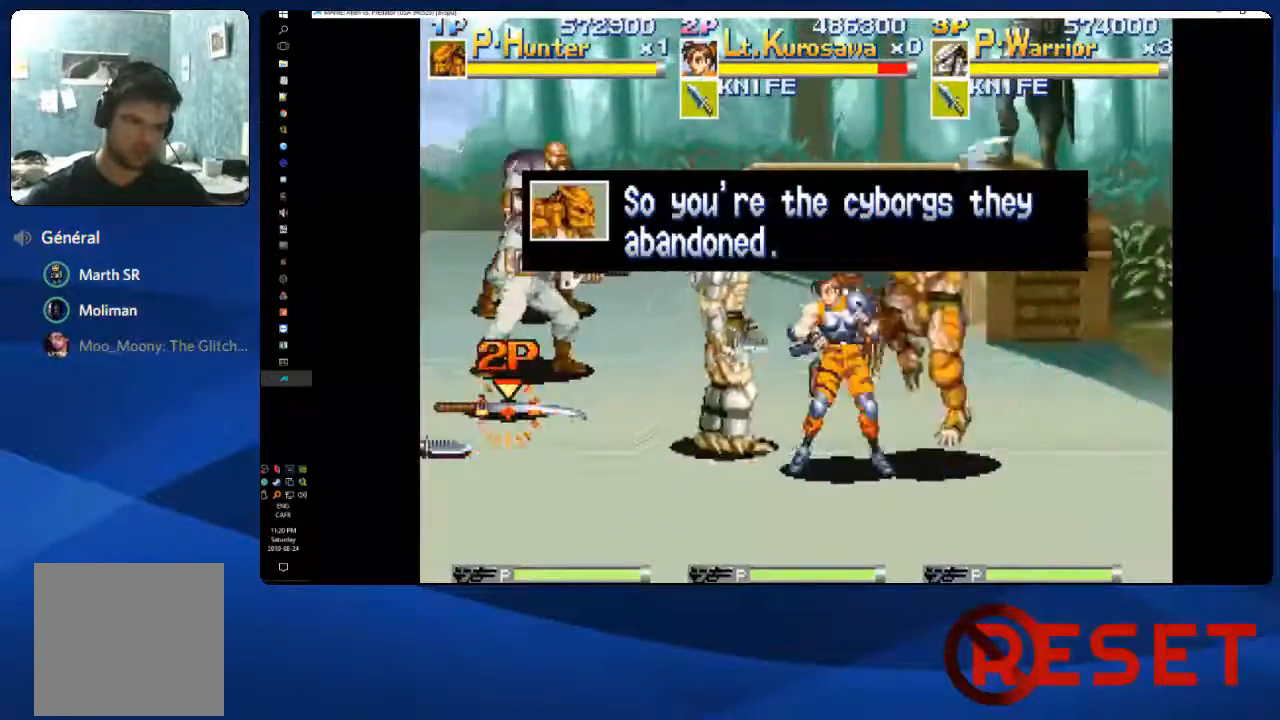
{"buttons": ["DPAD_UP", "DPAD_LEFT"], "right_stick": "center", "events": [[217, "DPAD_RIGHT", "up"], [333, "DPAD_LEFT", "down"]]}